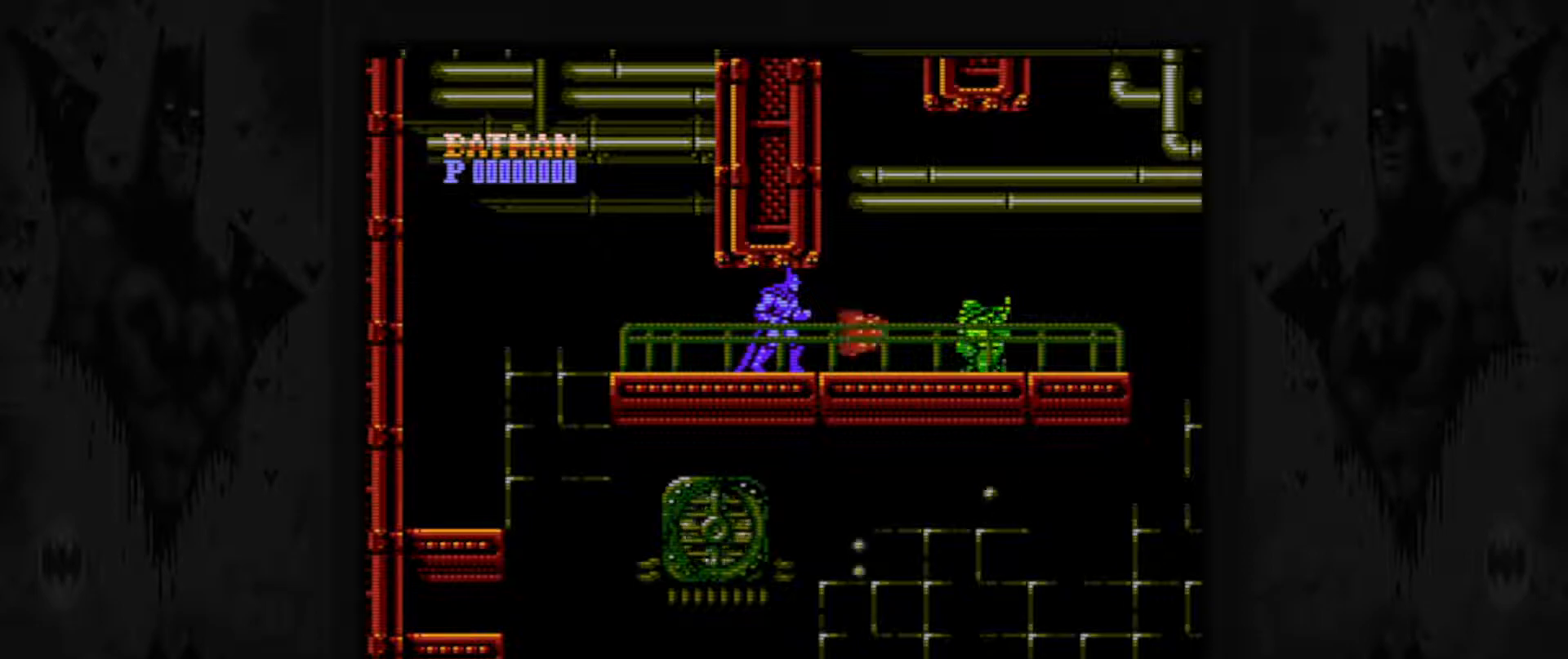
Gameplay with a controller (Nintendo layout); each line is a JSON object with the inputs held at the frame after it. "events" lists button and stick changes between this image and that frame as [ms after this image, input, new state], when the widget could be followed in between. Not read: L3 R3.
{"buttons": [], "events": []}
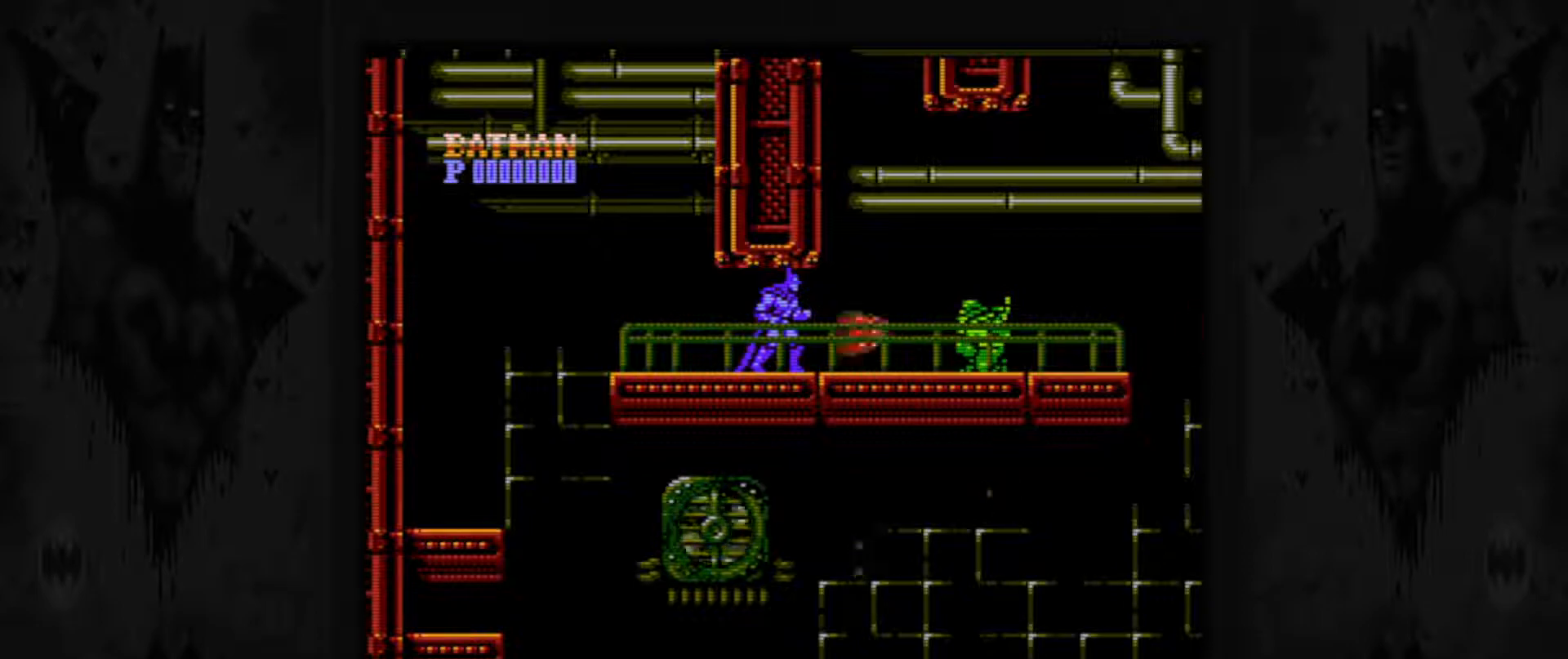
{"buttons": ["DPAD_RIGHT"], "events": [[183, "DPAD_RIGHT", "down"]]}
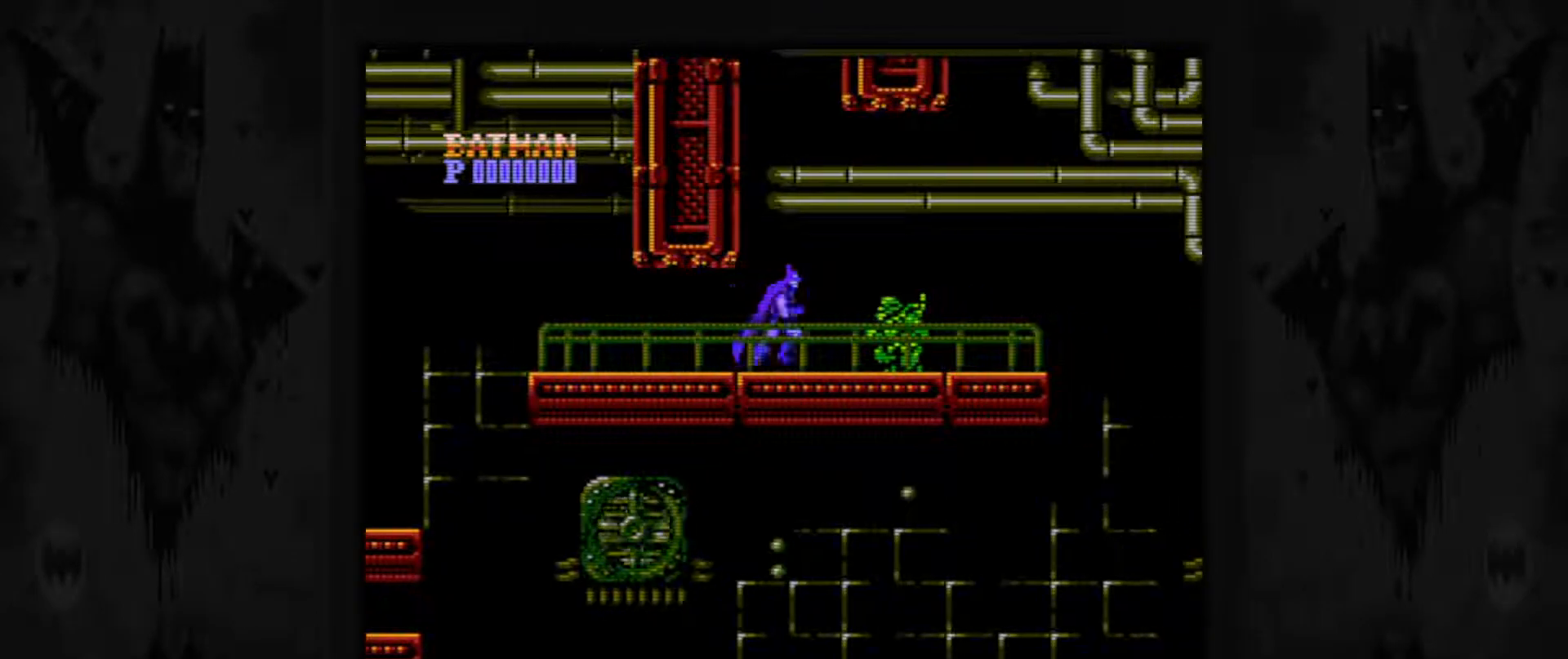
{"buttons": ["B"], "events": [[133, "B", "down"], [183, "DPAD_RIGHT", "up"], [233, "B", "up"], [333, "B", "down"], [417, "B", "up"], [483, "B", "down"]]}
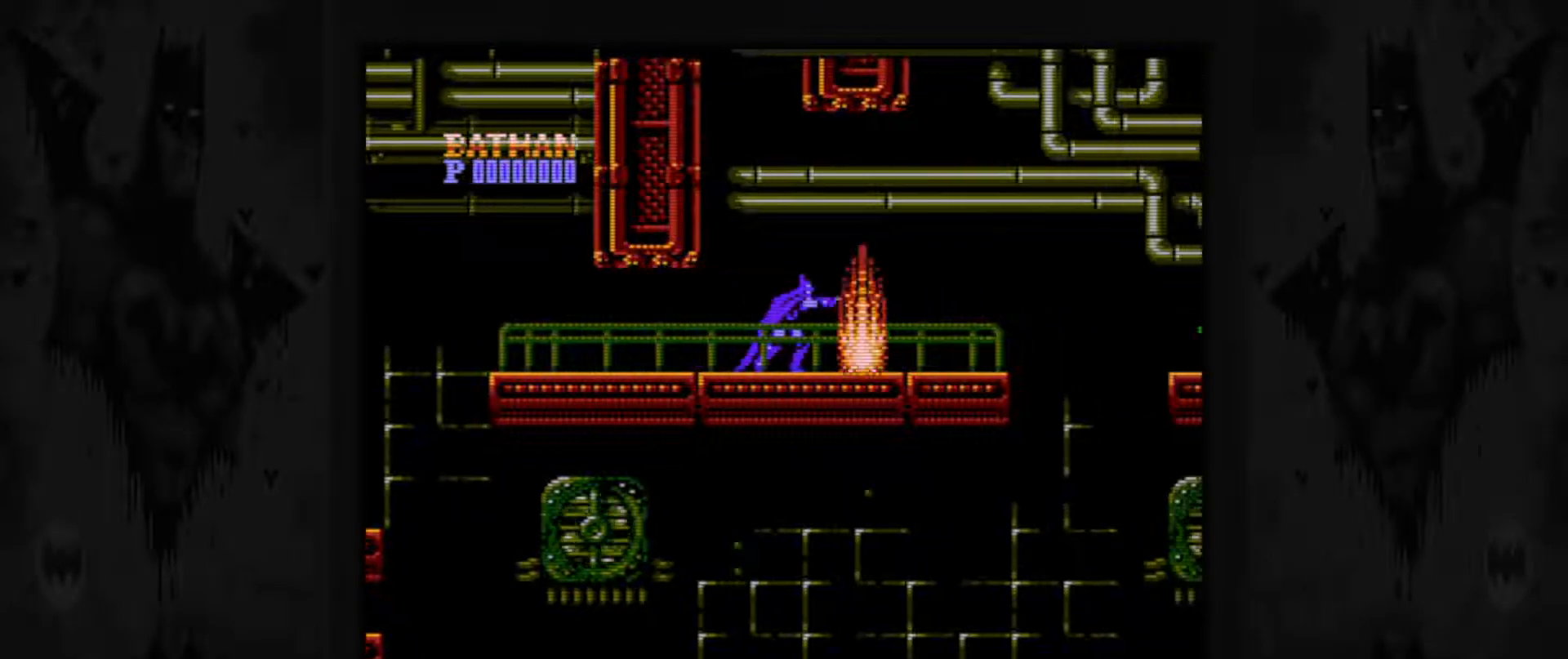
{"buttons": ["DPAD_RIGHT"], "events": [[83, "B", "up"], [283, "DPAD_RIGHT", "down"]]}
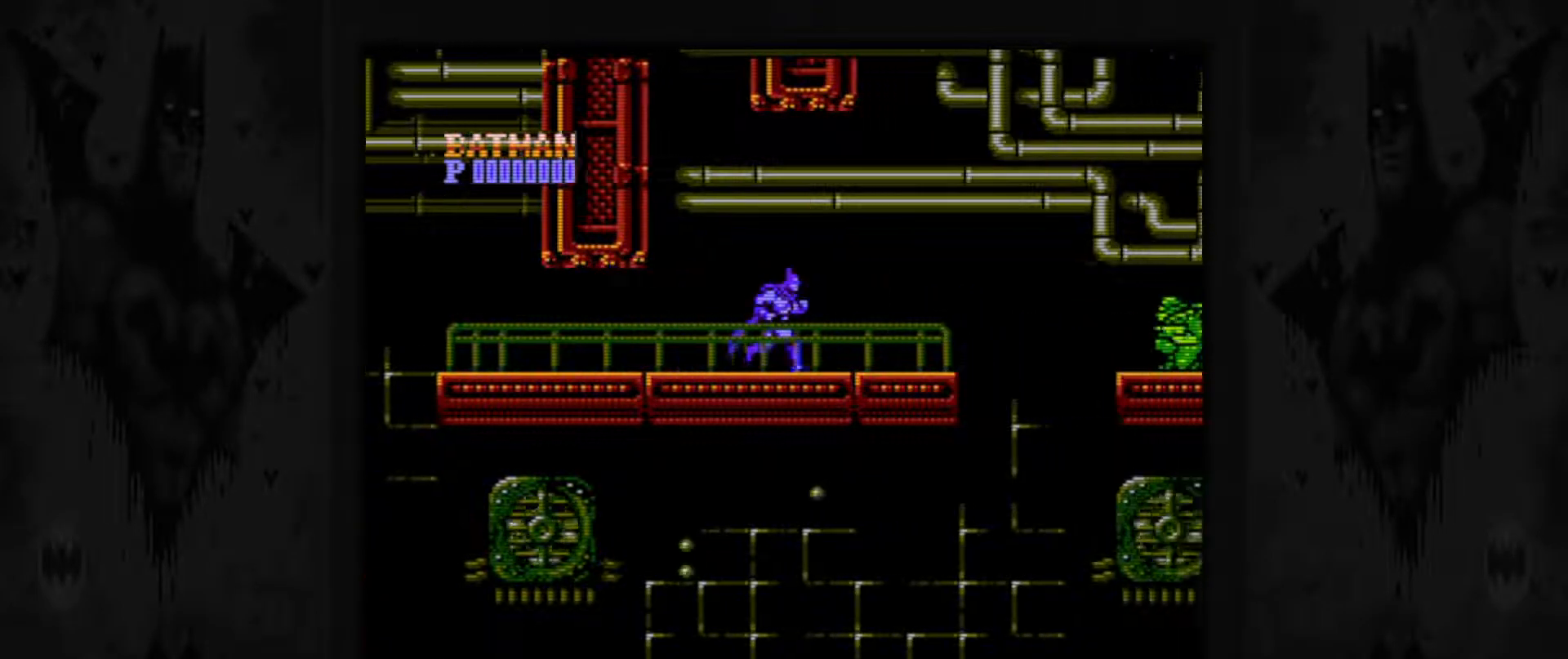
{"buttons": ["DPAD_RIGHT"], "events": []}
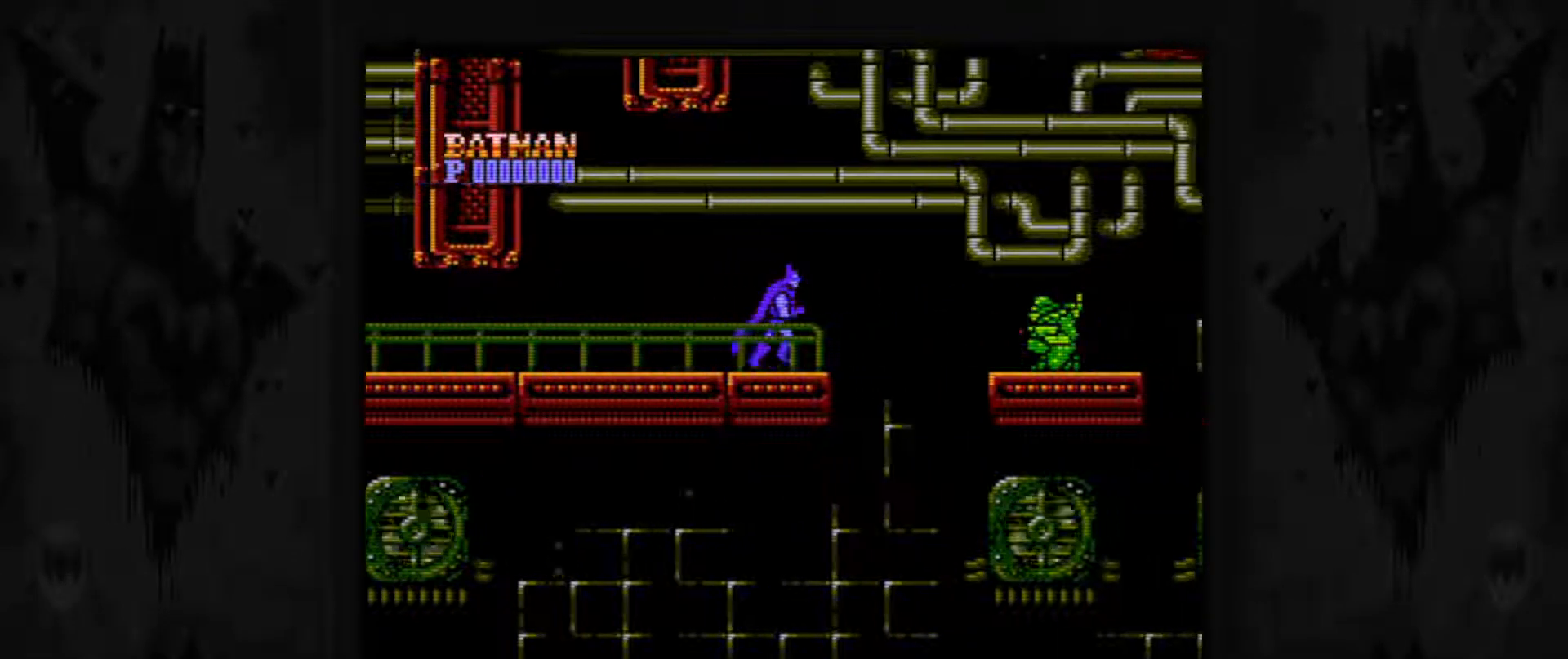
{"buttons": ["DPAD_RIGHT"], "events": [[67, "A", "down"], [217, "A", "up"]]}
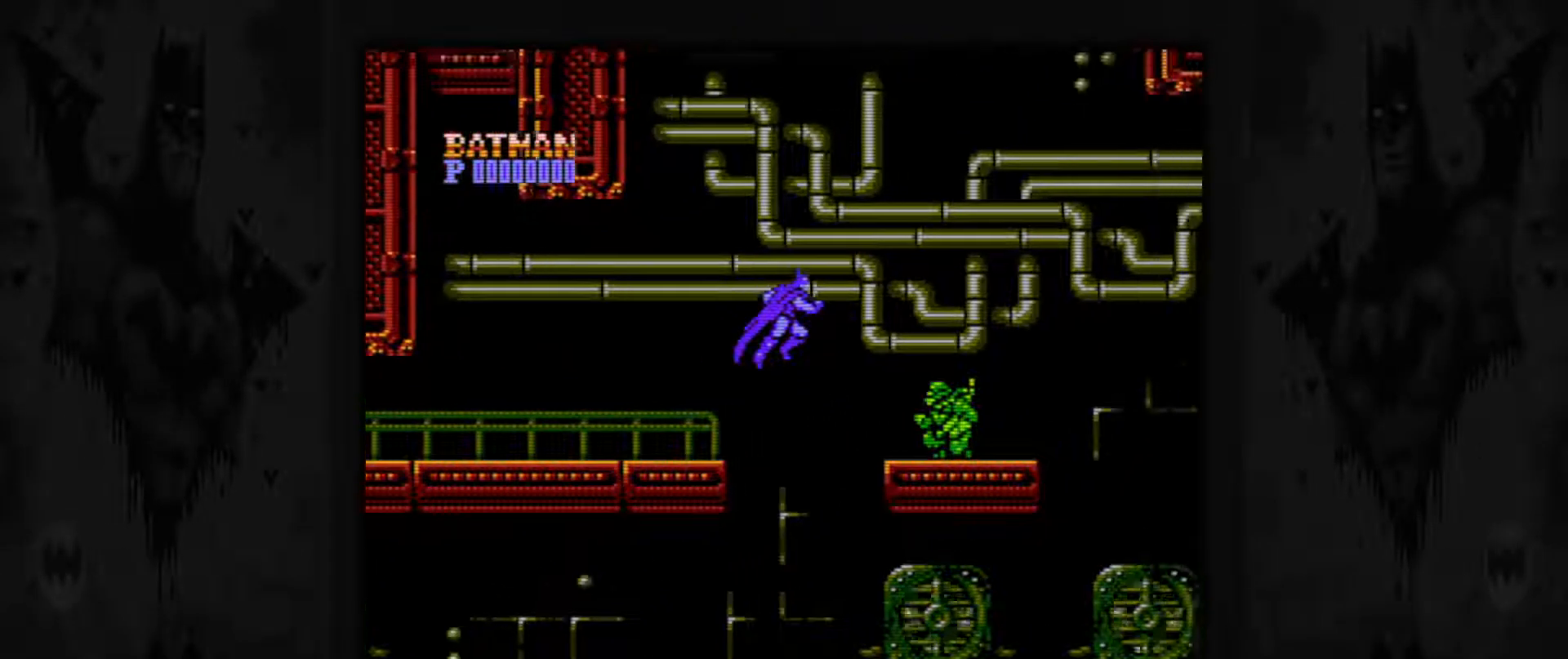
{"buttons": [], "events": [[183, "B", "down"], [283, "B", "up"], [350, "DPAD_RIGHT", "up"], [383, "B", "down"], [450, "B", "up"]]}
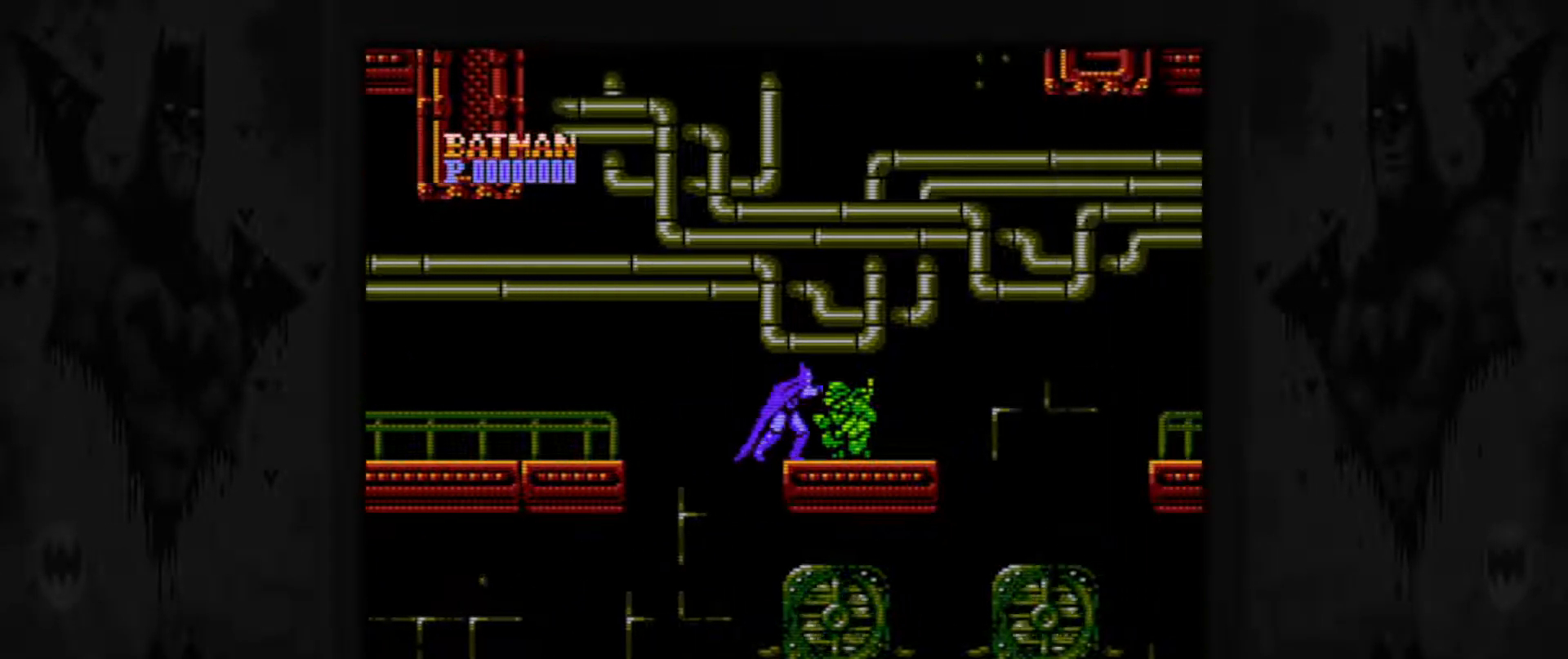
{"buttons": [], "events": [[33, "B", "down"], [133, "B", "up"], [200, "B", "down"], [283, "B", "up"], [333, "B", "down"], [433, "B", "up"]]}
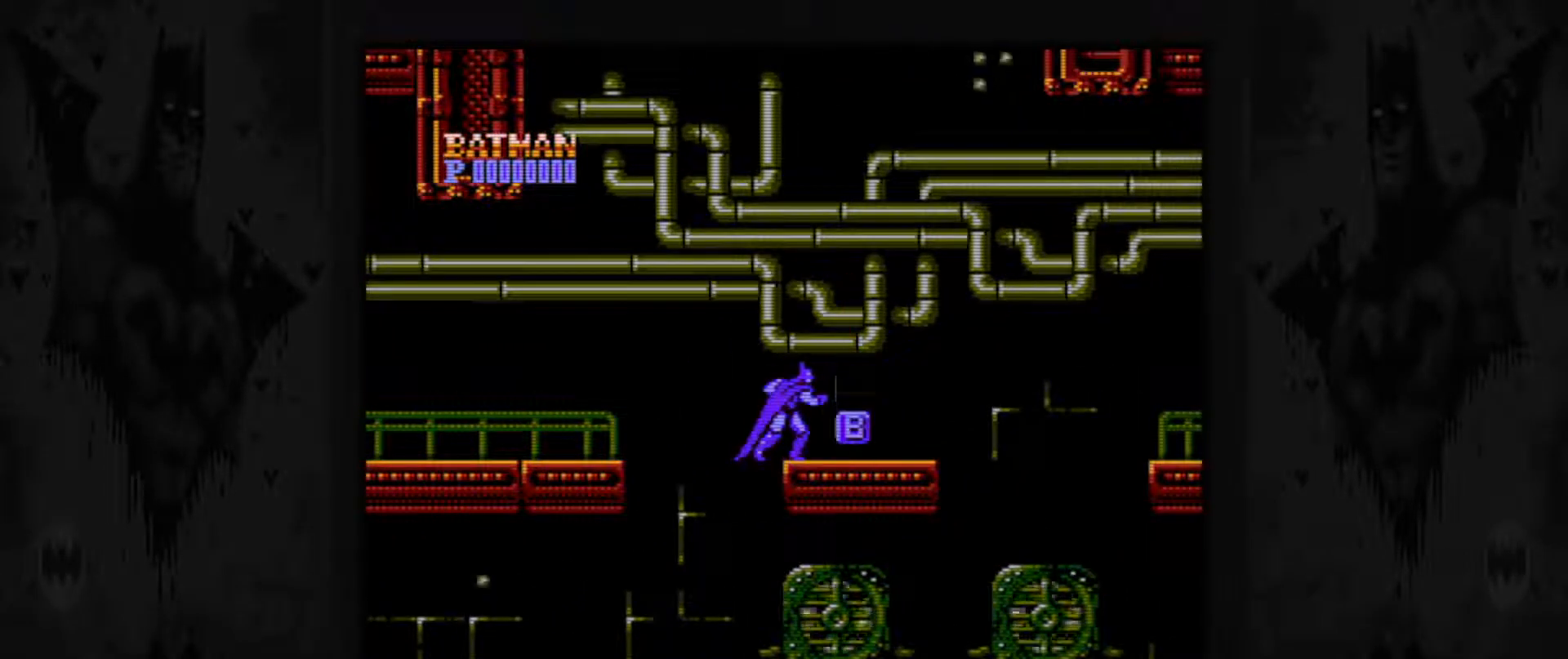
{"buttons": ["DPAD_RIGHT"], "events": [[83, "DPAD_RIGHT", "down"]]}
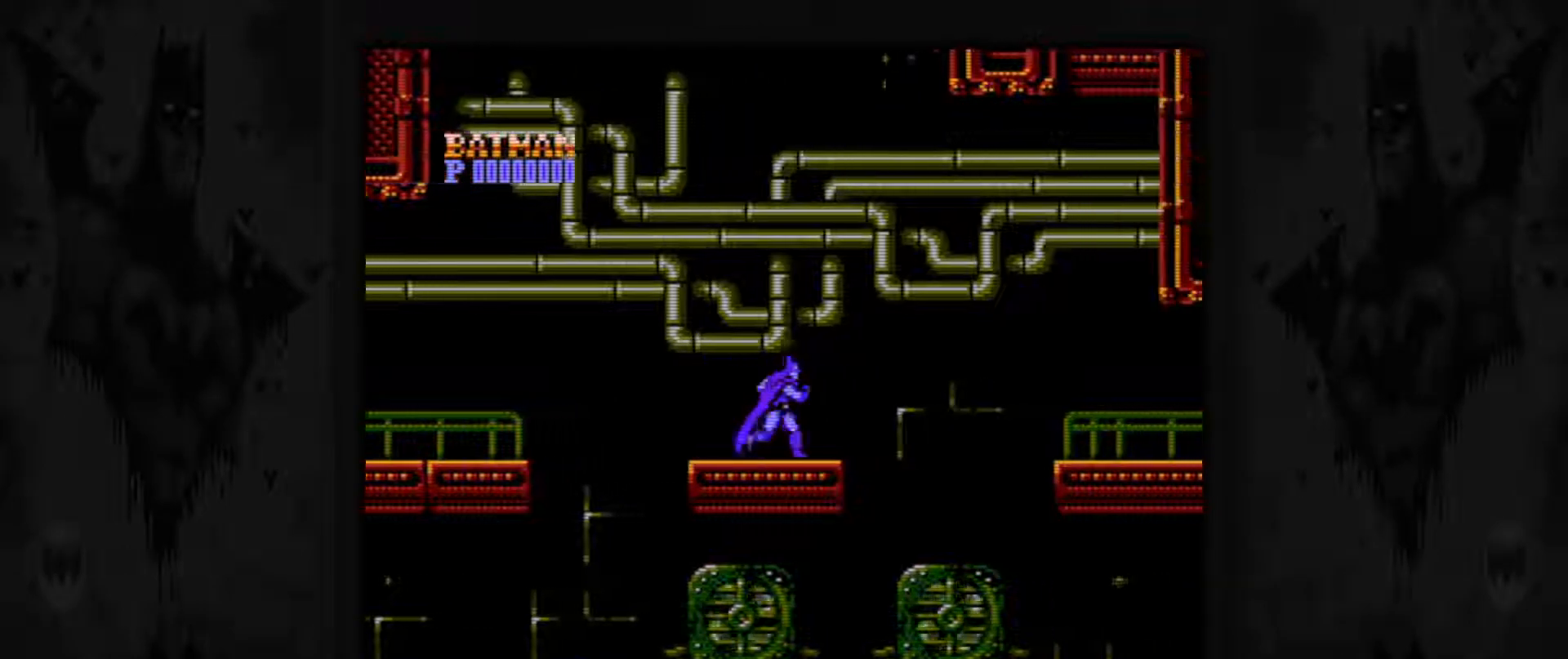
{"buttons": ["A", "DPAD_RIGHT"], "events": [[183, "A", "down"]]}
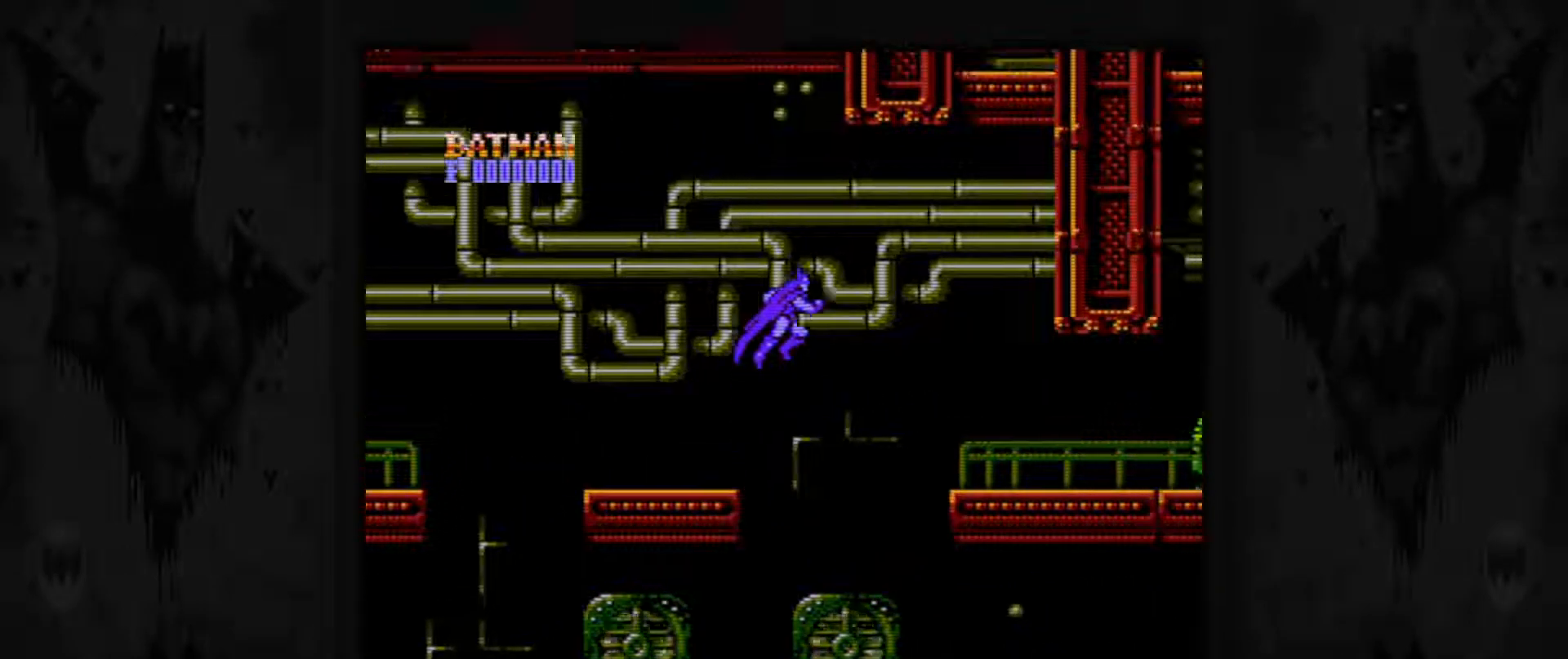
{"buttons": ["DPAD_RIGHT"], "events": [[167, "A", "up"]]}
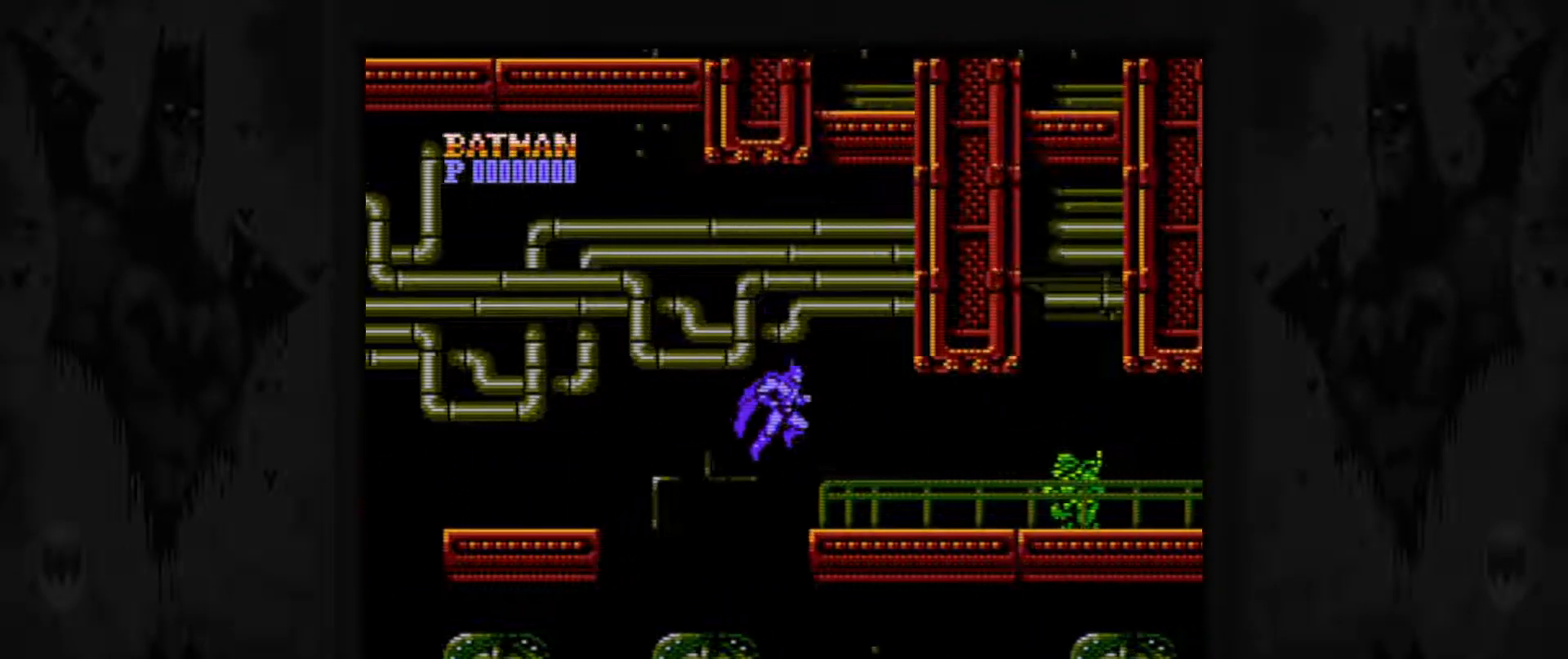
{"buttons": [], "events": [[400, "DPAD_RIGHT", "up"]]}
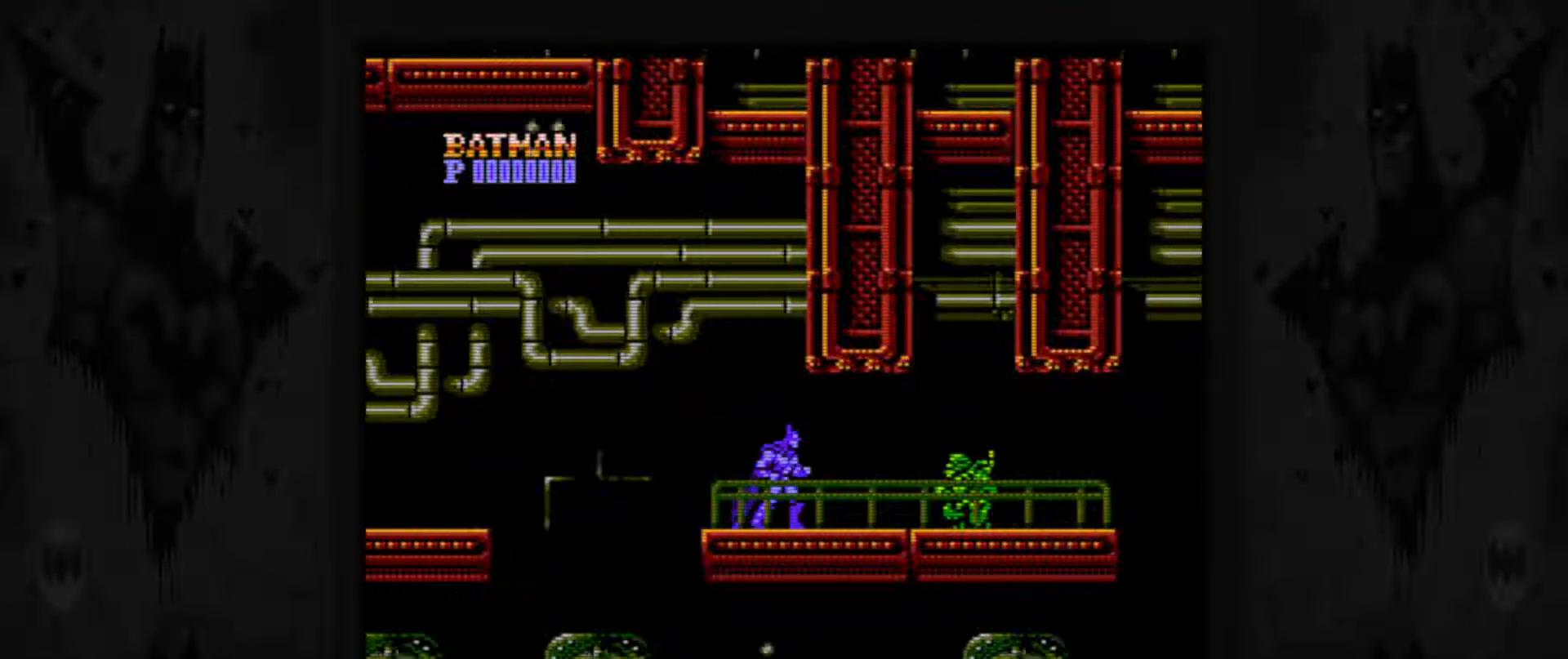
{"buttons": [], "events": []}
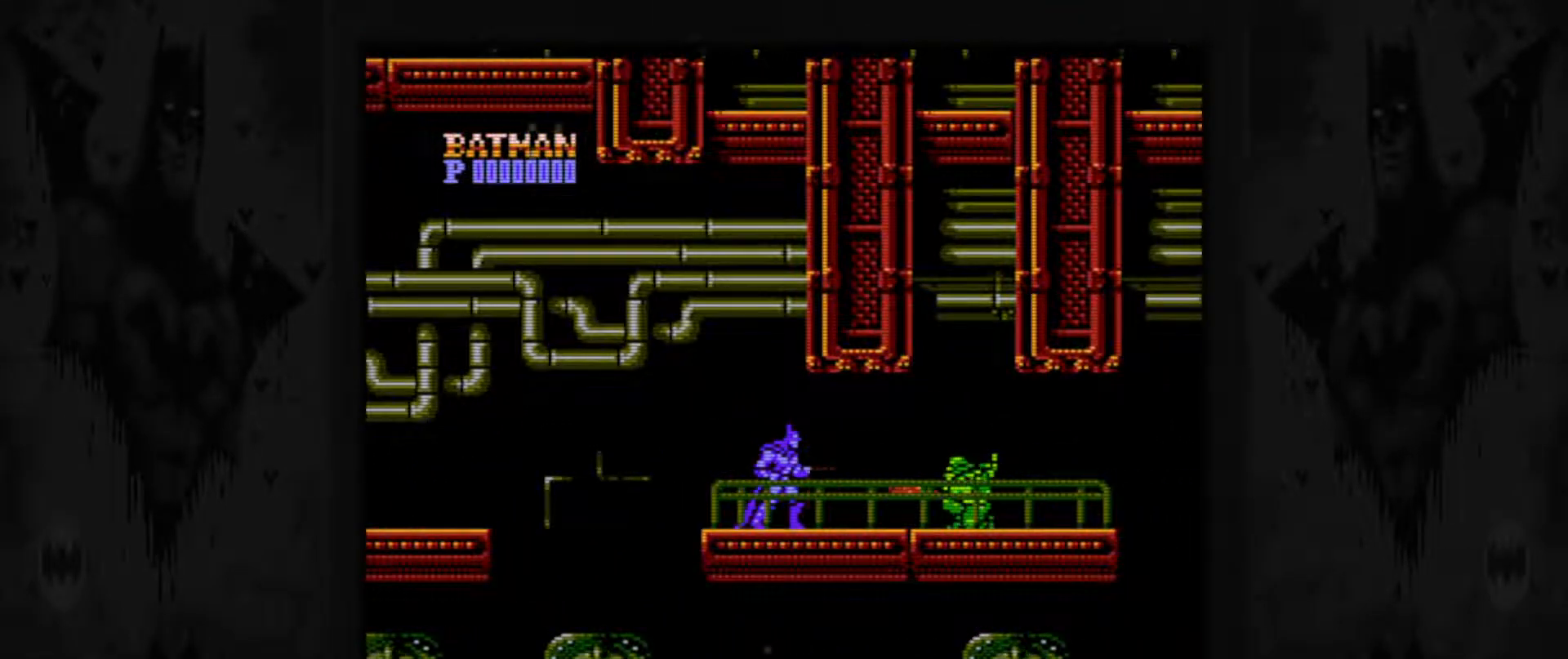
{"buttons": [], "events": []}
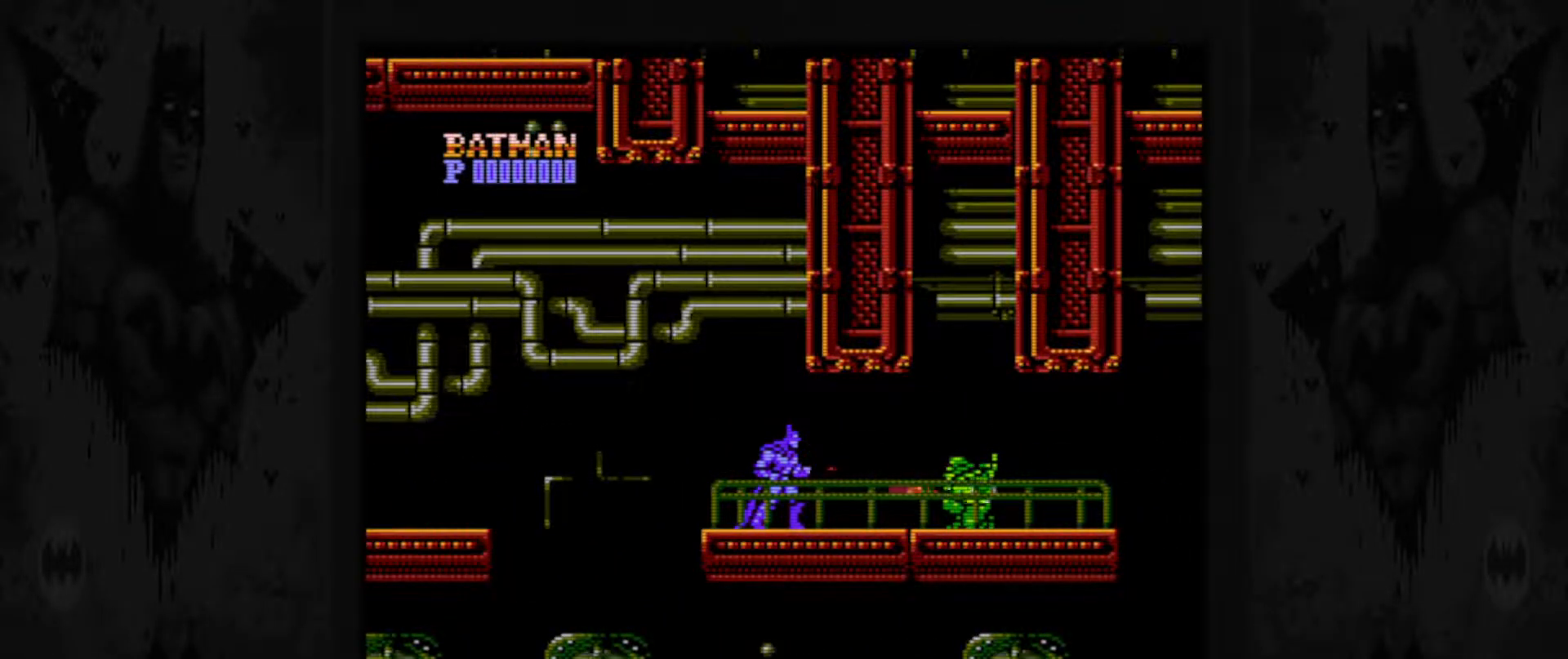
{"buttons": ["DPAD_RIGHT"], "events": [[383, "DPAD_RIGHT", "down"]]}
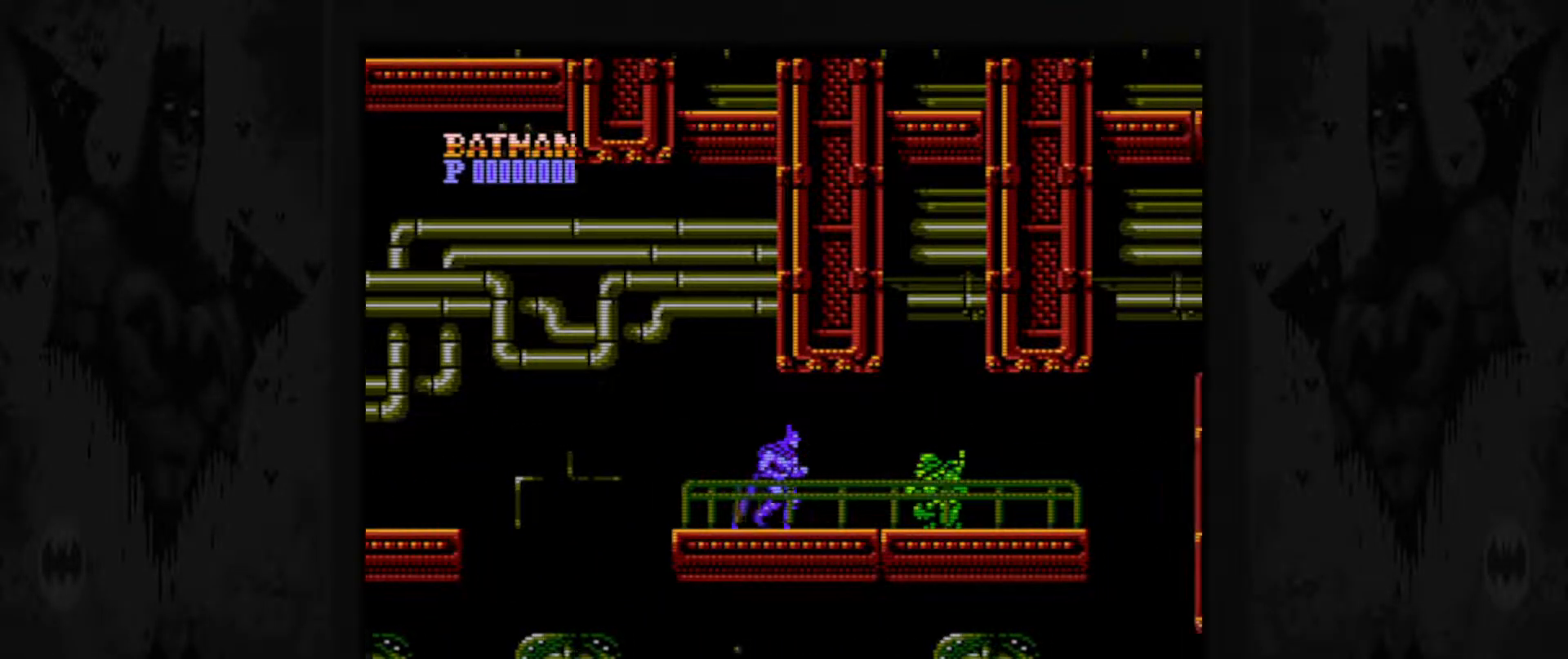
{"buttons": ["B"], "events": [[300, "B", "down"], [350, "DPAD_RIGHT", "up"], [383, "B", "up"], [483, "B", "down"]]}
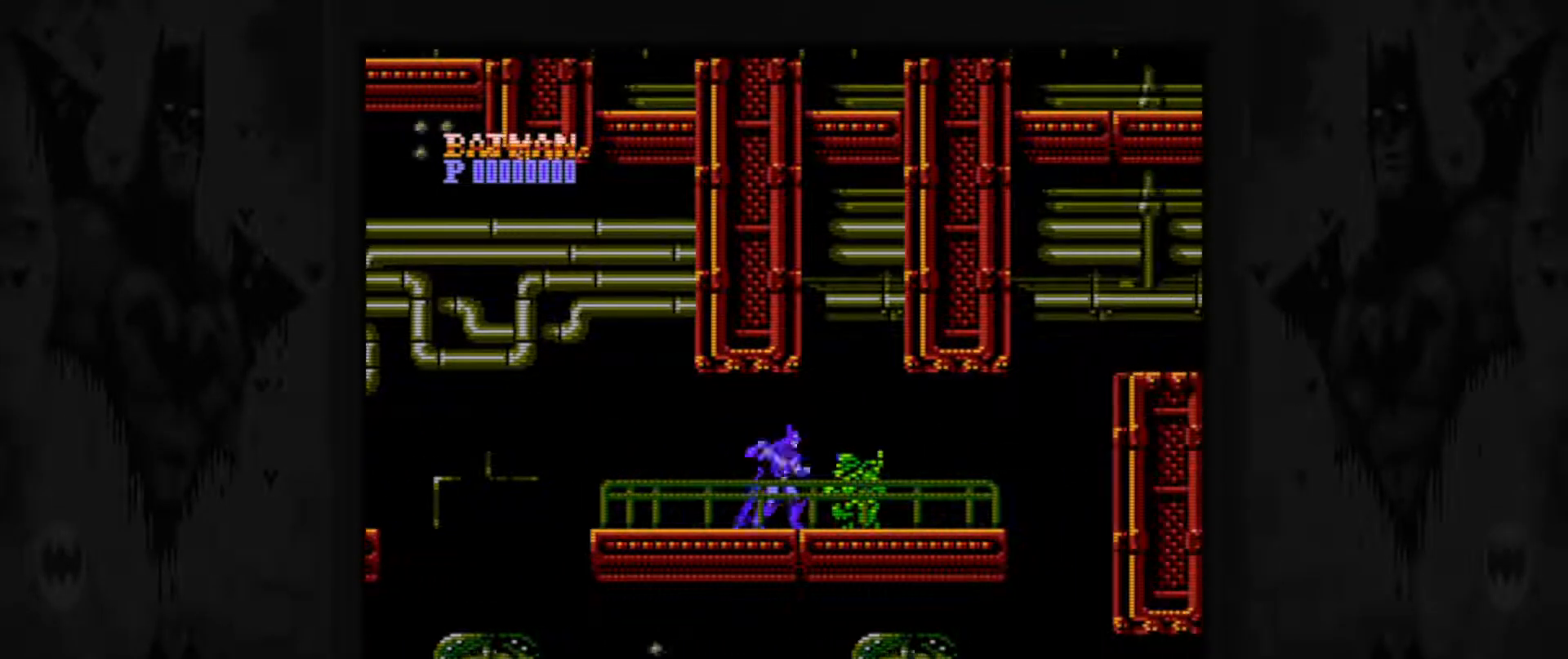
{"buttons": ["DPAD_RIGHT"], "events": [[50, "B", "up"], [133, "B", "down"], [233, "B", "up"], [450, "DPAD_RIGHT", "down"]]}
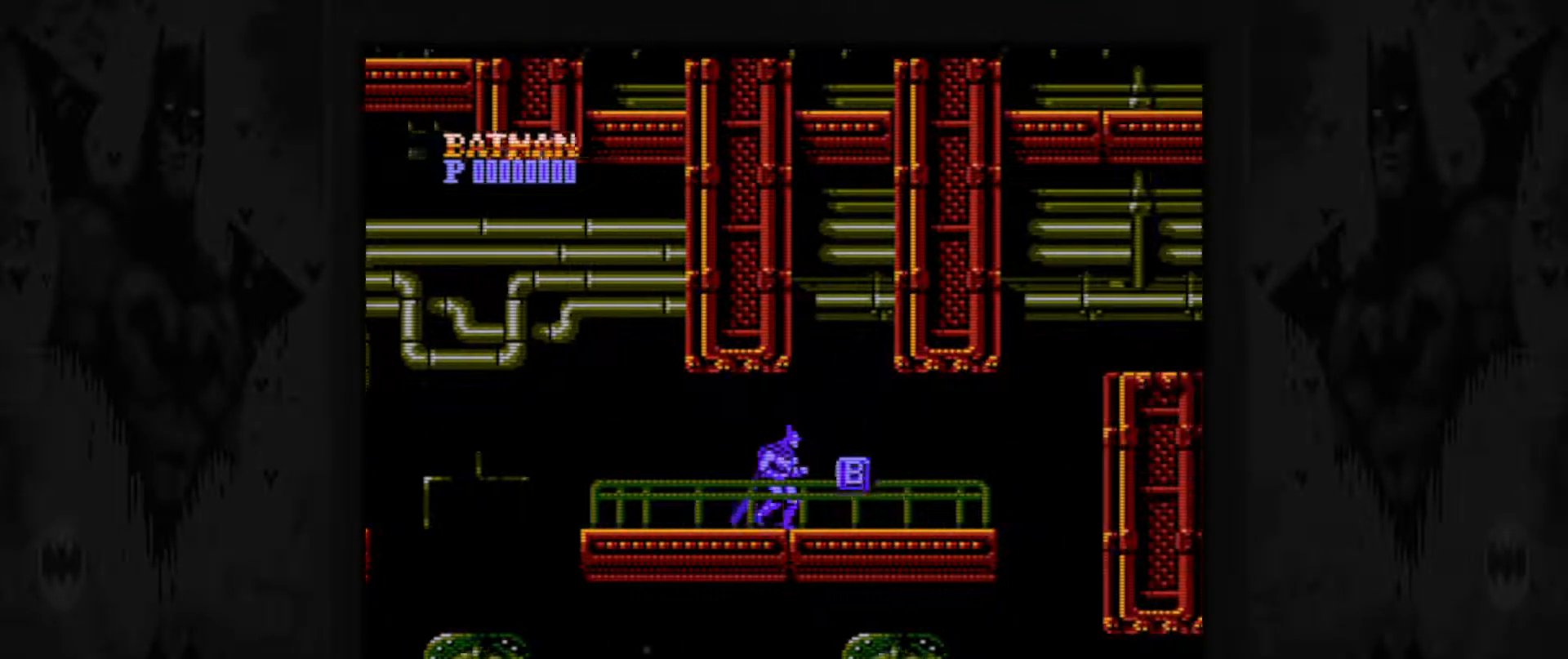
{"buttons": ["DPAD_RIGHT"], "events": []}
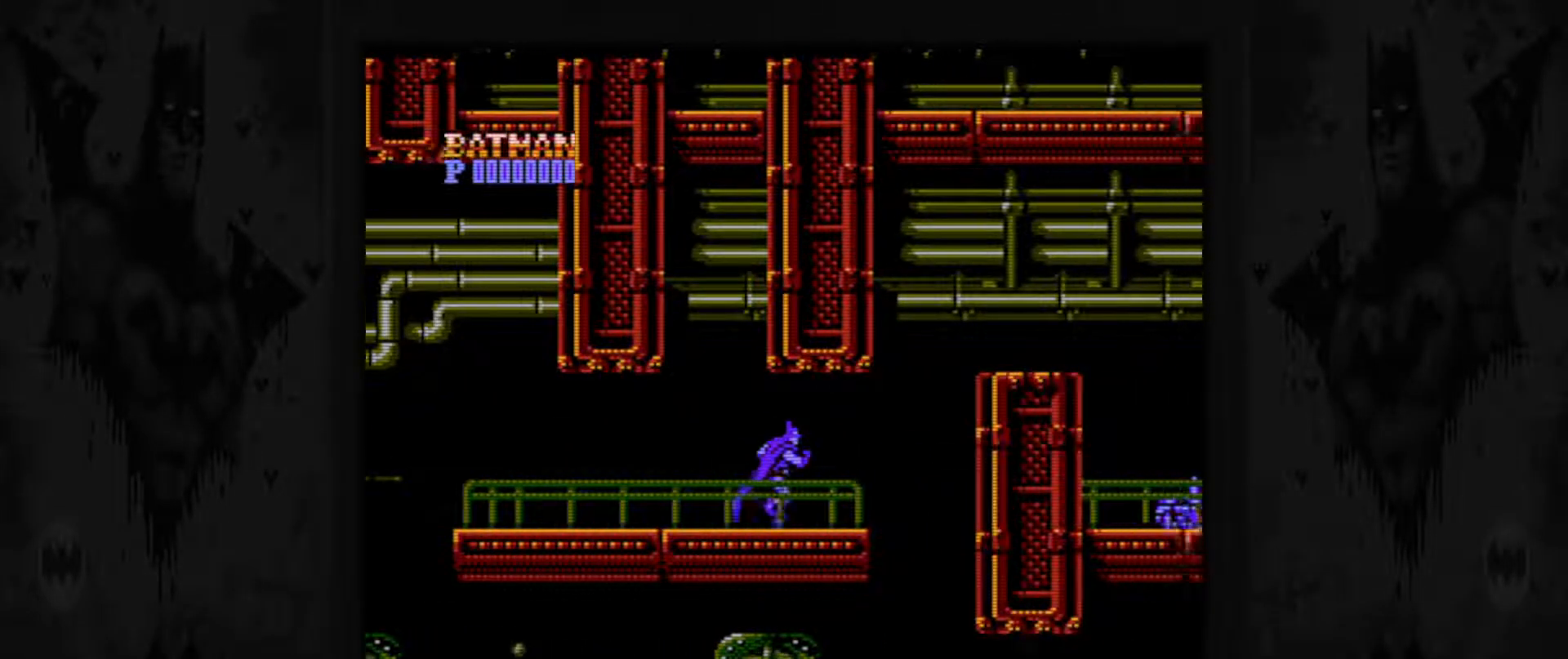
{"buttons": ["A", "DPAD_RIGHT"], "events": [[333, "A", "down"]]}
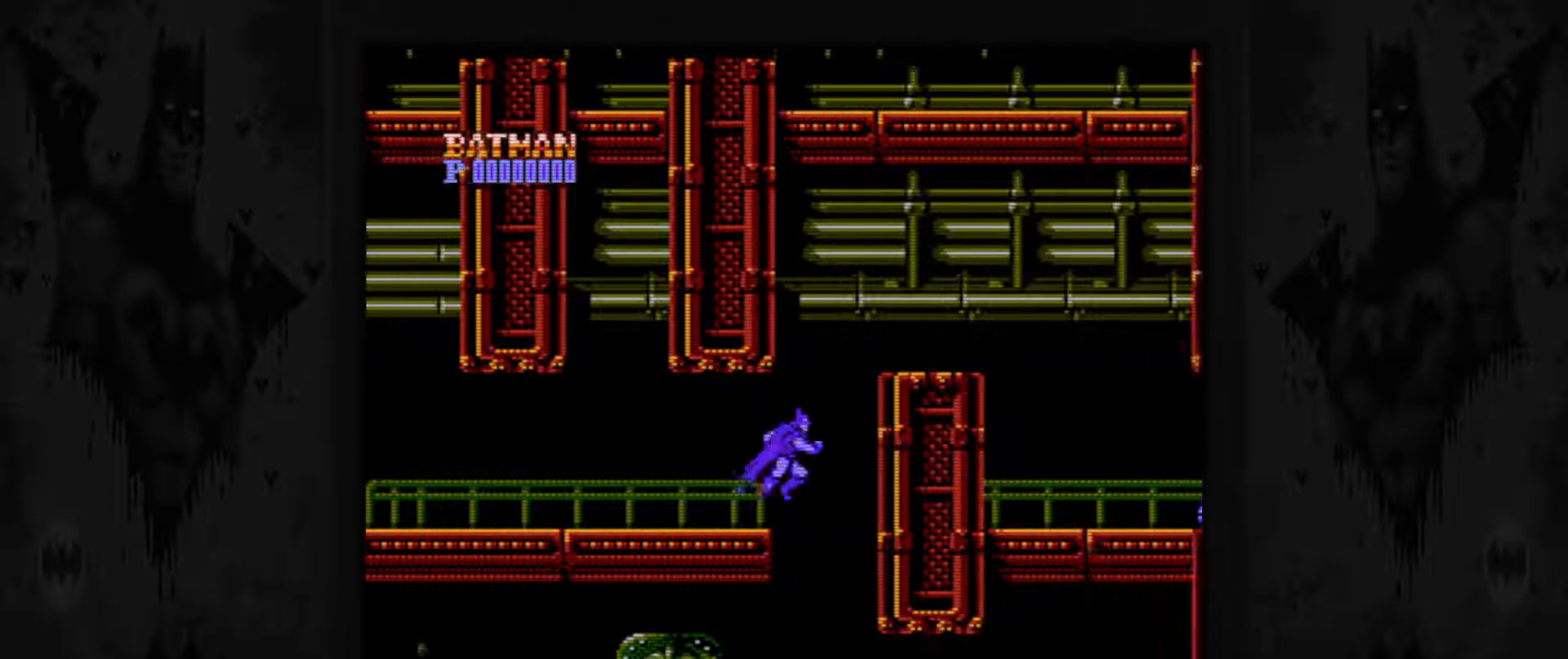
{"buttons": ["DPAD_RIGHT"], "events": [[417, "A", "up"]]}
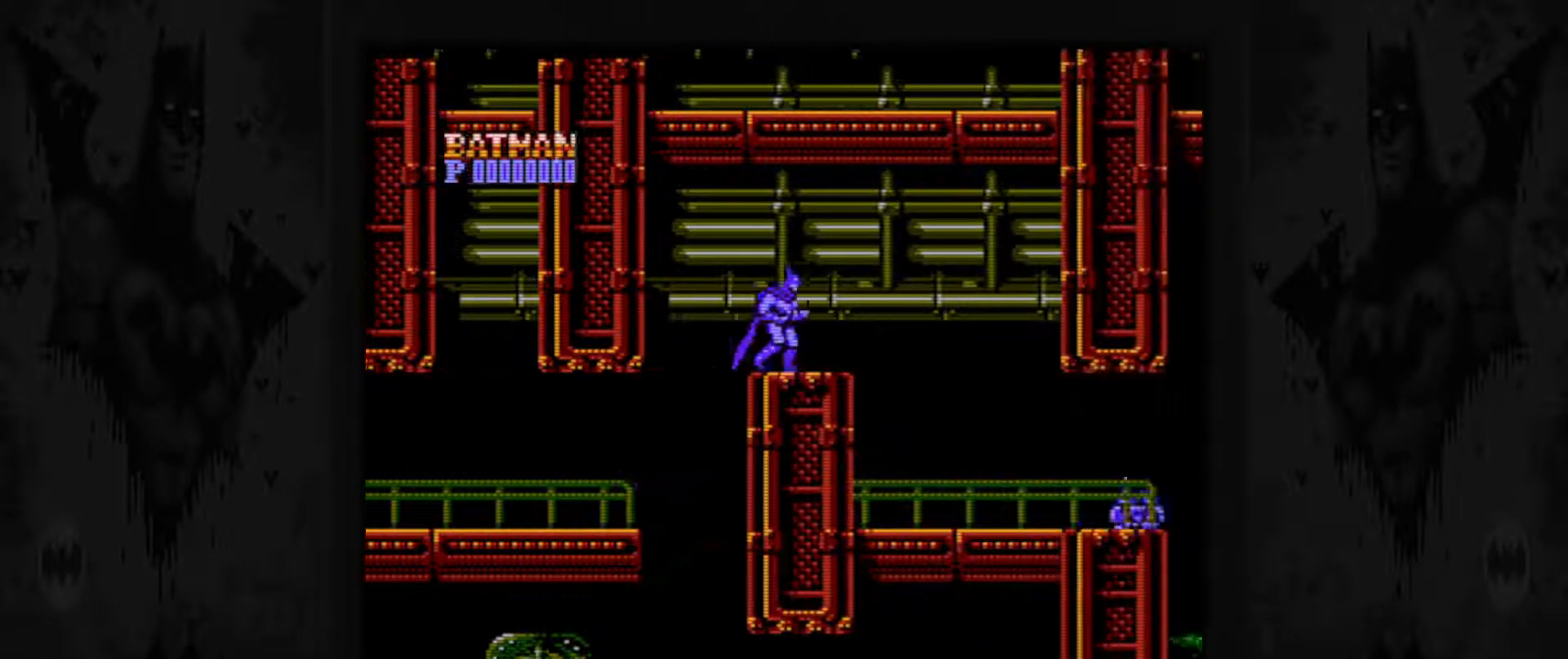
{"buttons": [], "events": [[433, "DPAD_RIGHT", "up"]]}
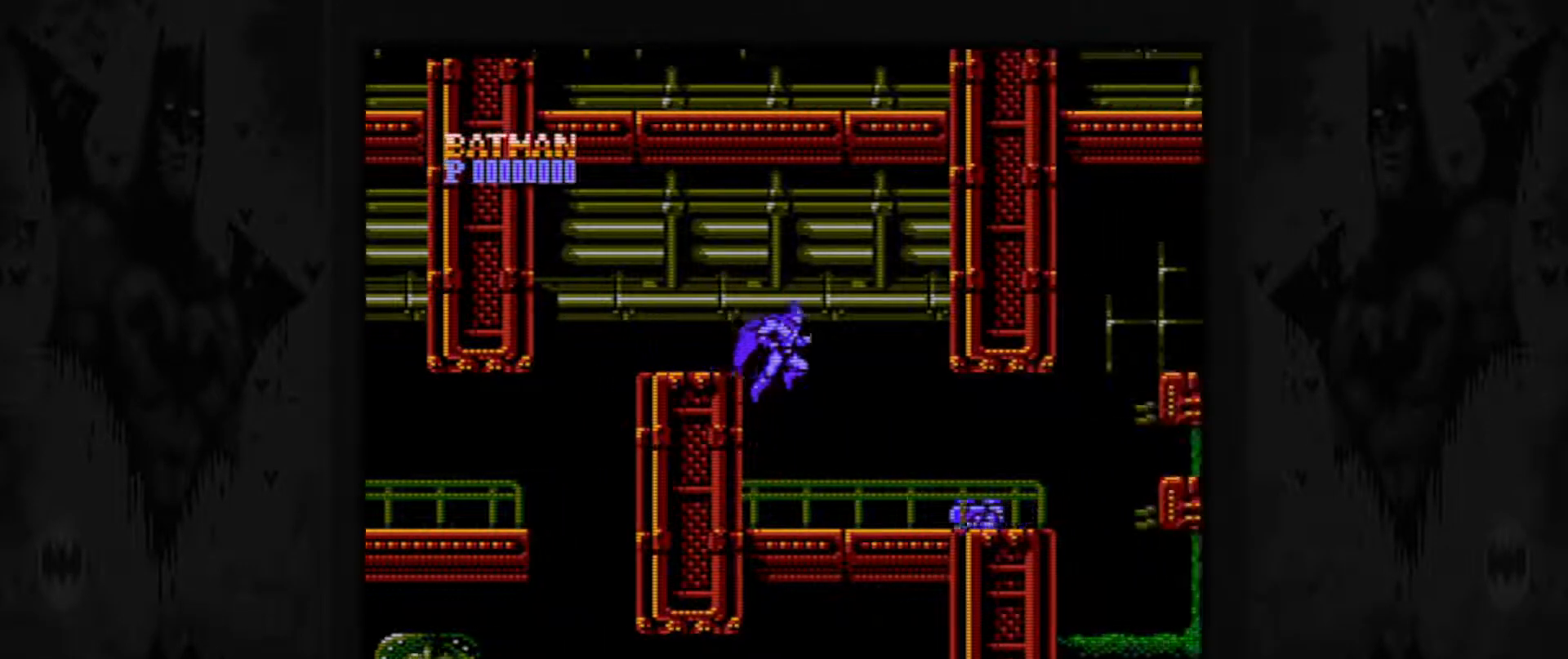
{"buttons": ["DPAD_DOWN"], "events": [[300, "DPAD_DOWN", "down"], [400, "B", "down"], [483, "B", "up"]]}
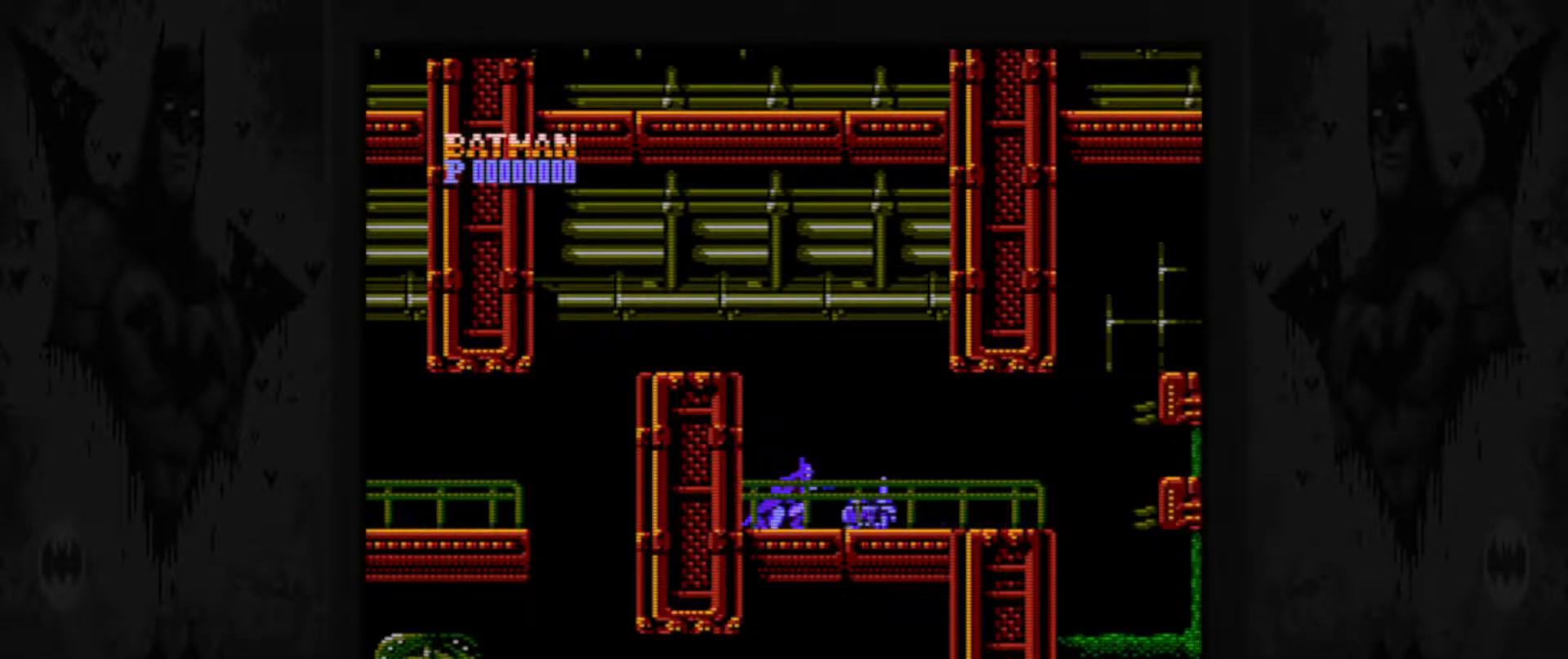
{"buttons": [], "events": [[83, "B", "down"], [167, "B", "up"], [233, "B", "down"], [333, "B", "up"], [350, "DPAD_DOWN", "up"]]}
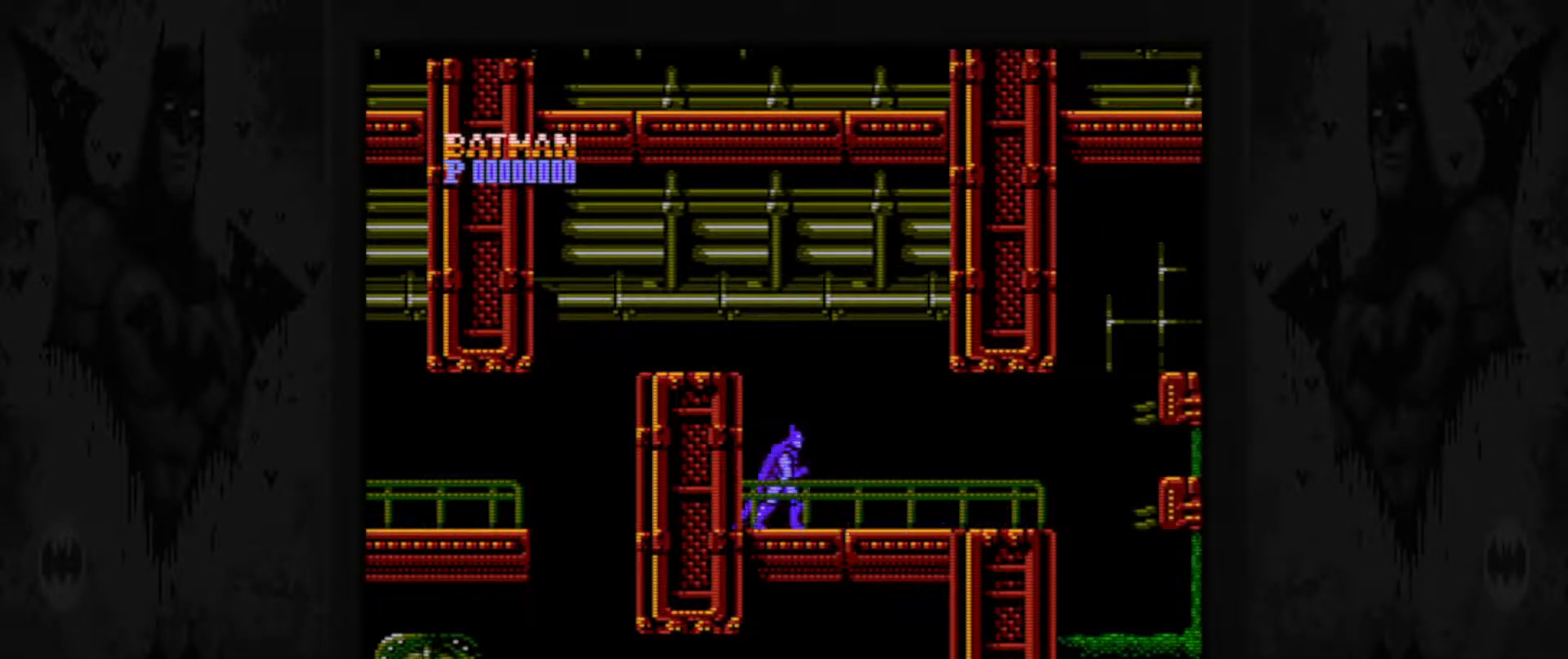
{"buttons": ["DPAD_RIGHT"], "events": [[17, "DPAD_RIGHT", "down"]]}
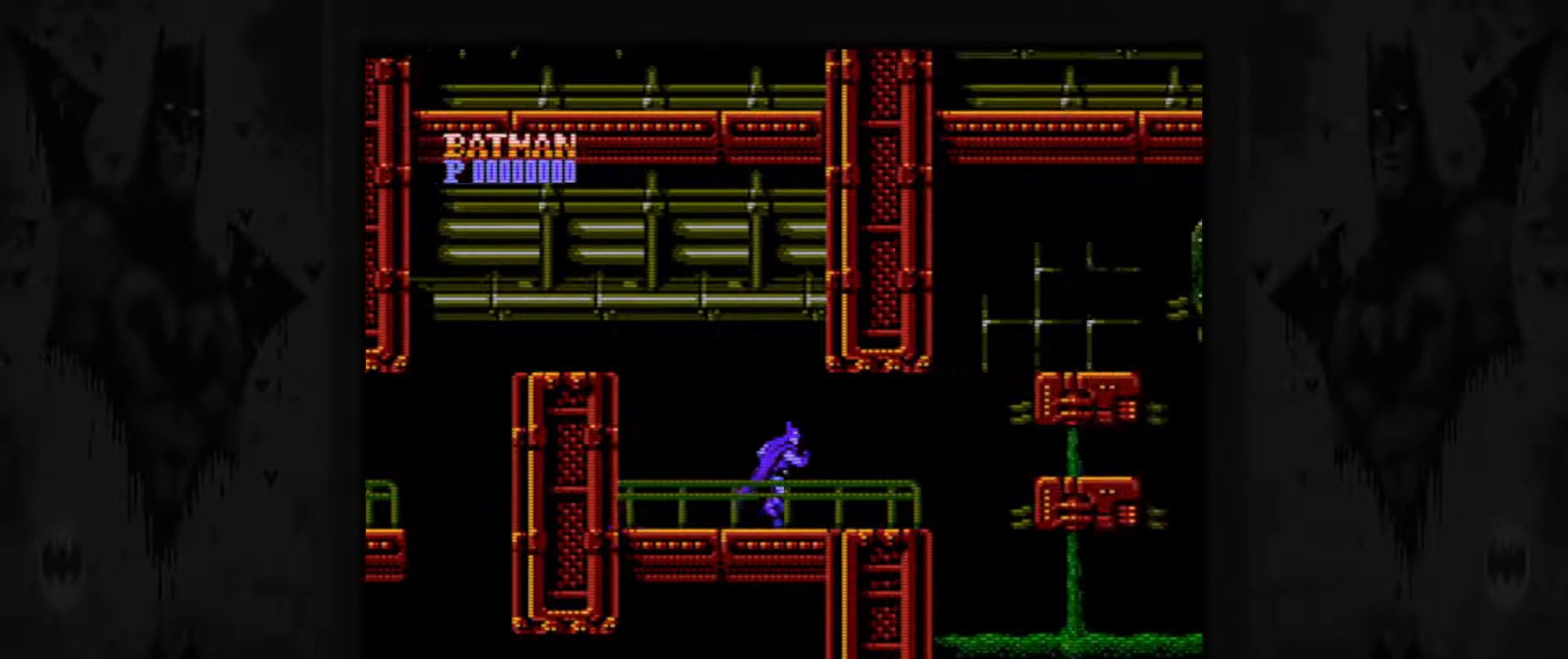
{"buttons": ["DPAD_RIGHT"], "events": []}
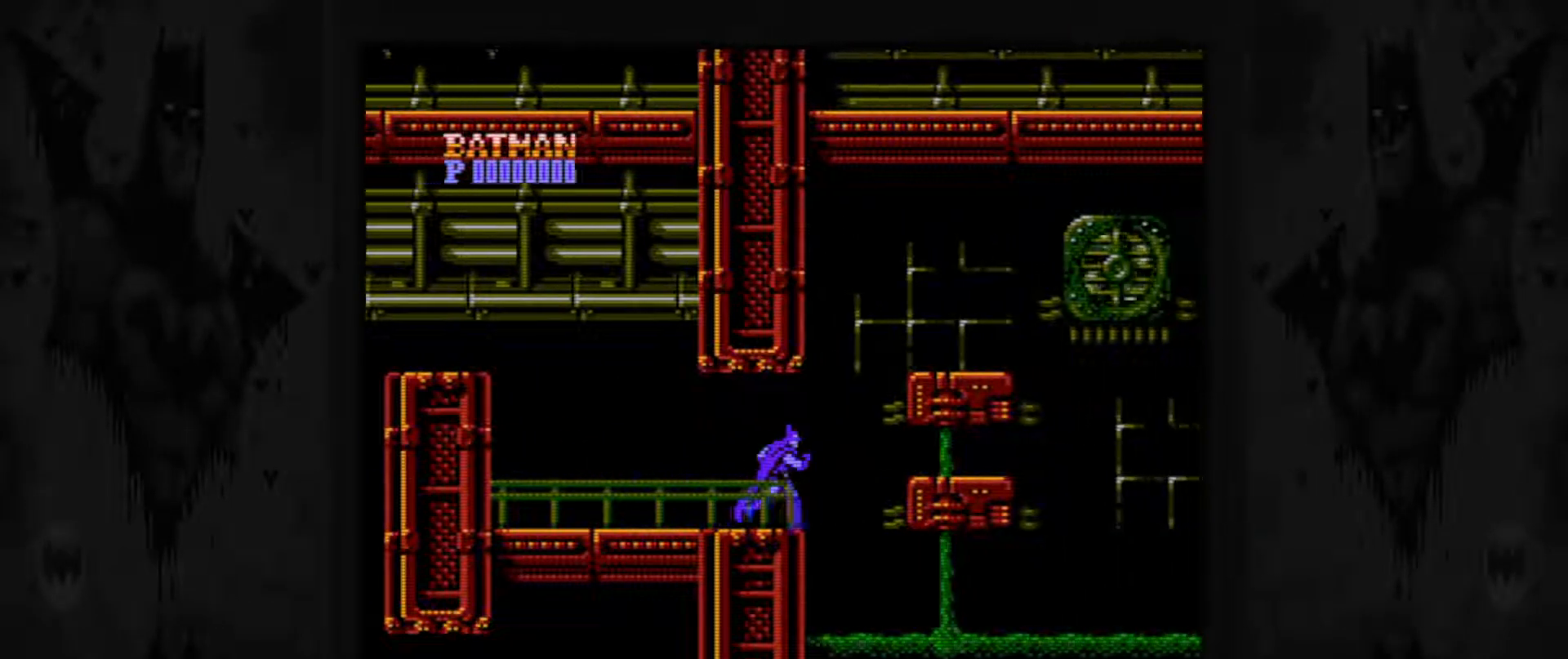
{"buttons": ["A", "DPAD_RIGHT"], "events": [[50, "A", "down"]]}
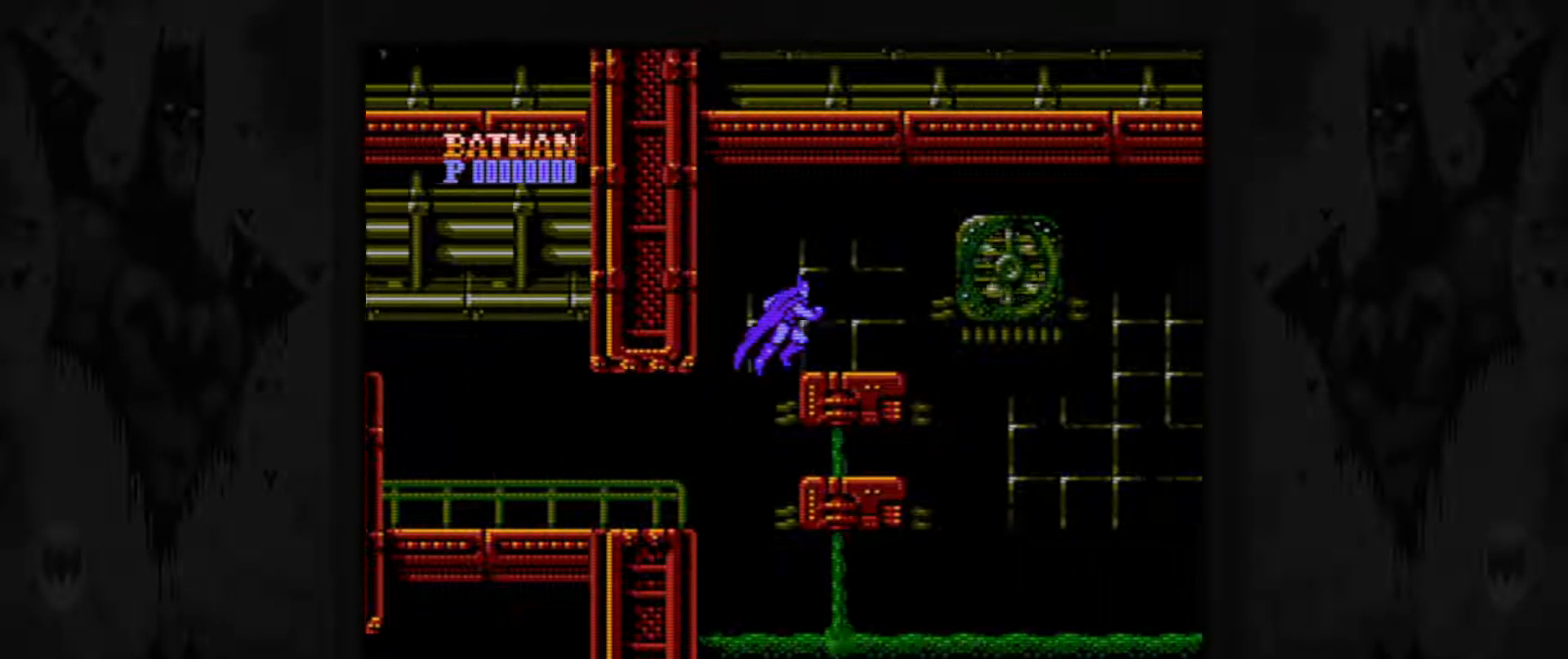
{"buttons": ["DPAD_RIGHT"], "events": [[83, "A", "up"]]}
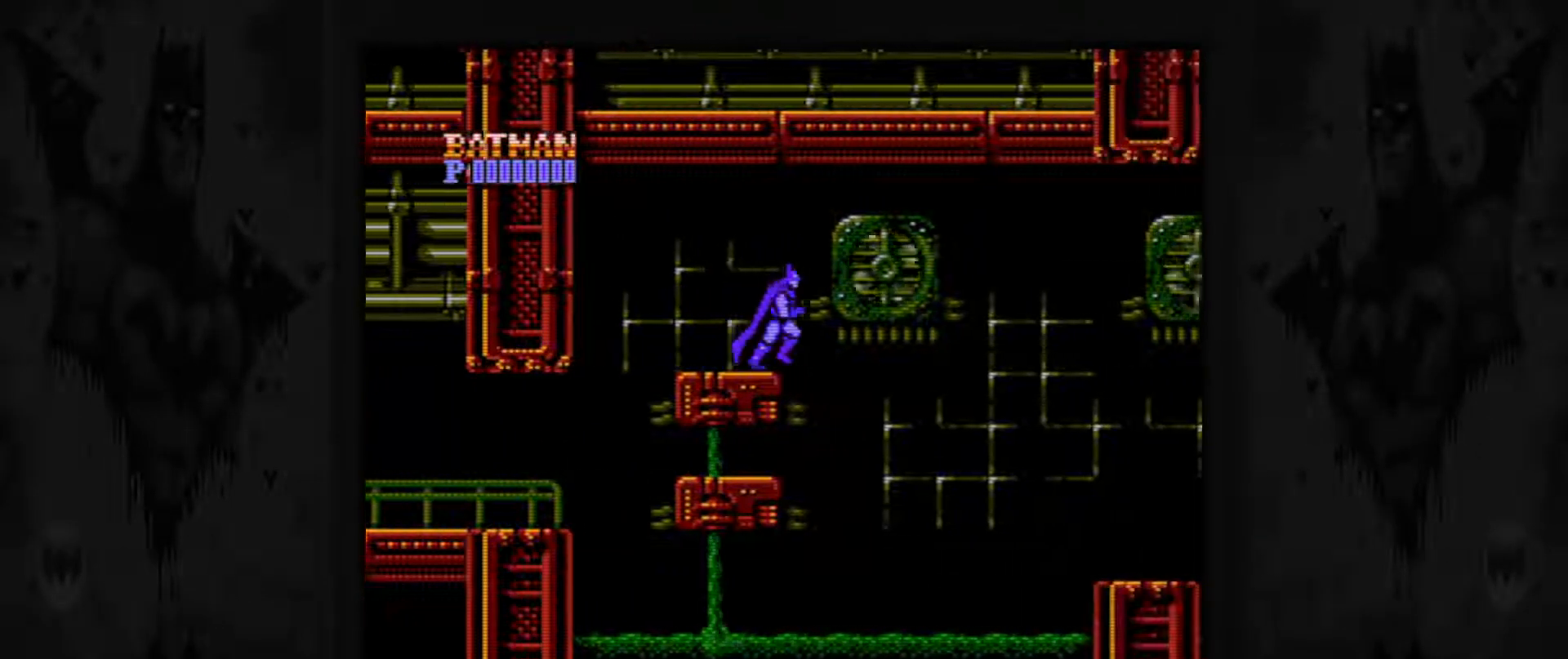
{"buttons": ["A"], "events": [[150, "DPAD_LEFT", "down"], [150, "DPAD_RIGHT", "up"], [283, "A", "down"], [383, "DPAD_LEFT", "up"]]}
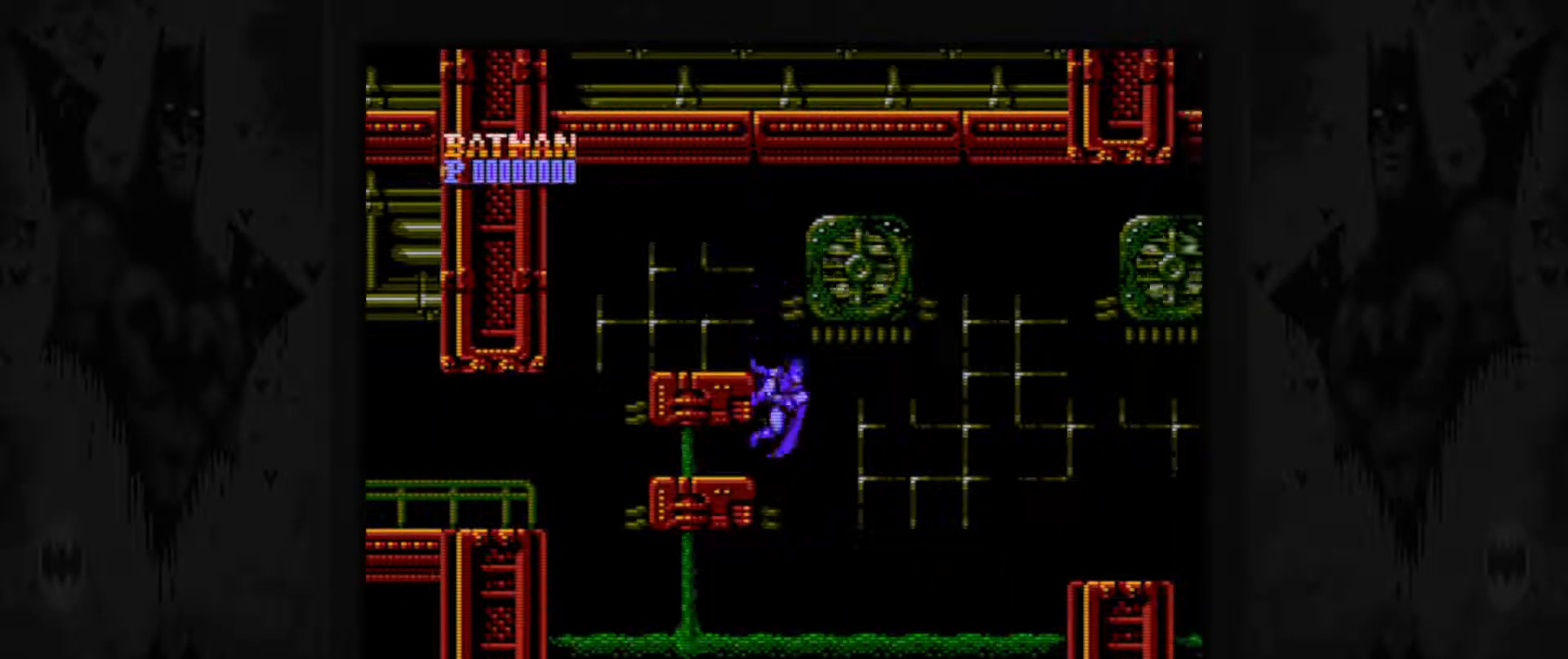
{"buttons": ["A", "DPAD_RIGHT"], "events": [[50, "DPAD_RIGHT", "down"]]}